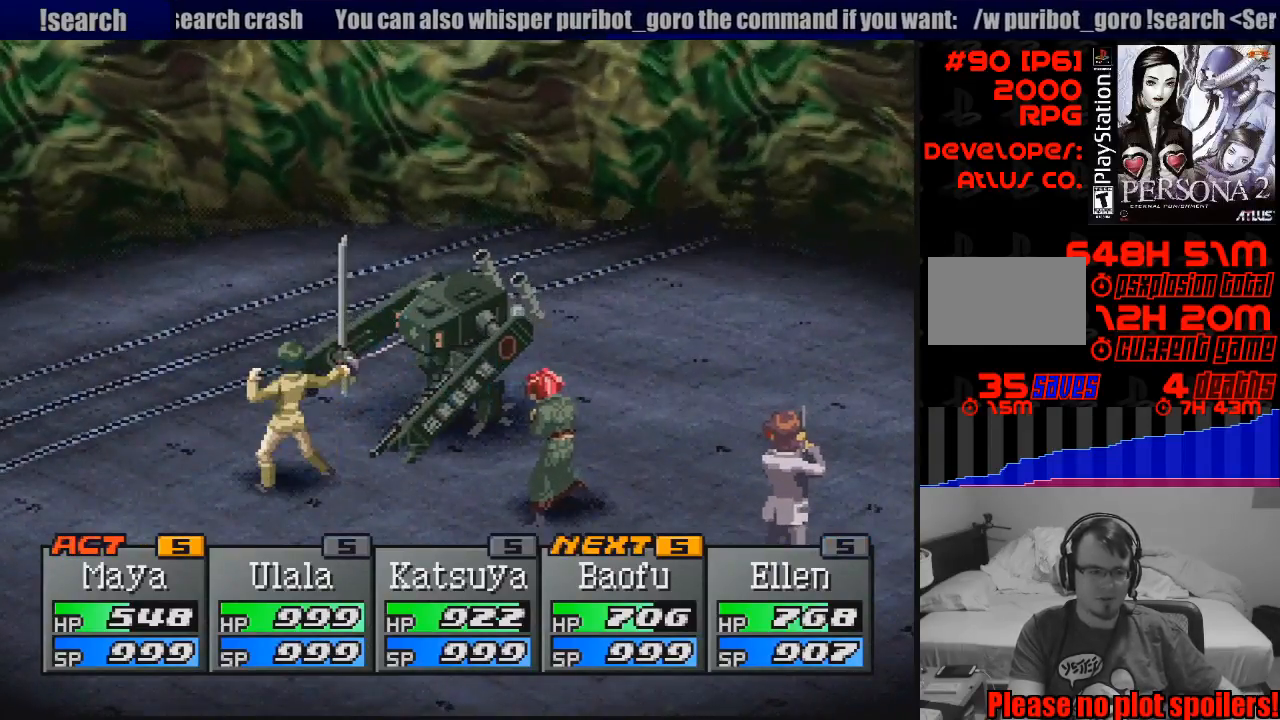
Gameplay with a controller (PlayStation layout); each line is a JSON object with the inputs held at the frame after it. "events" lists button and stick changes between this image and that frame as [ms after this image, input, new state], when the widget could be followed in between. Not read: L3 R3.
{"buttons": [], "events": [[267, "CROSS", "down"], [383, "CROSS", "up"]]}
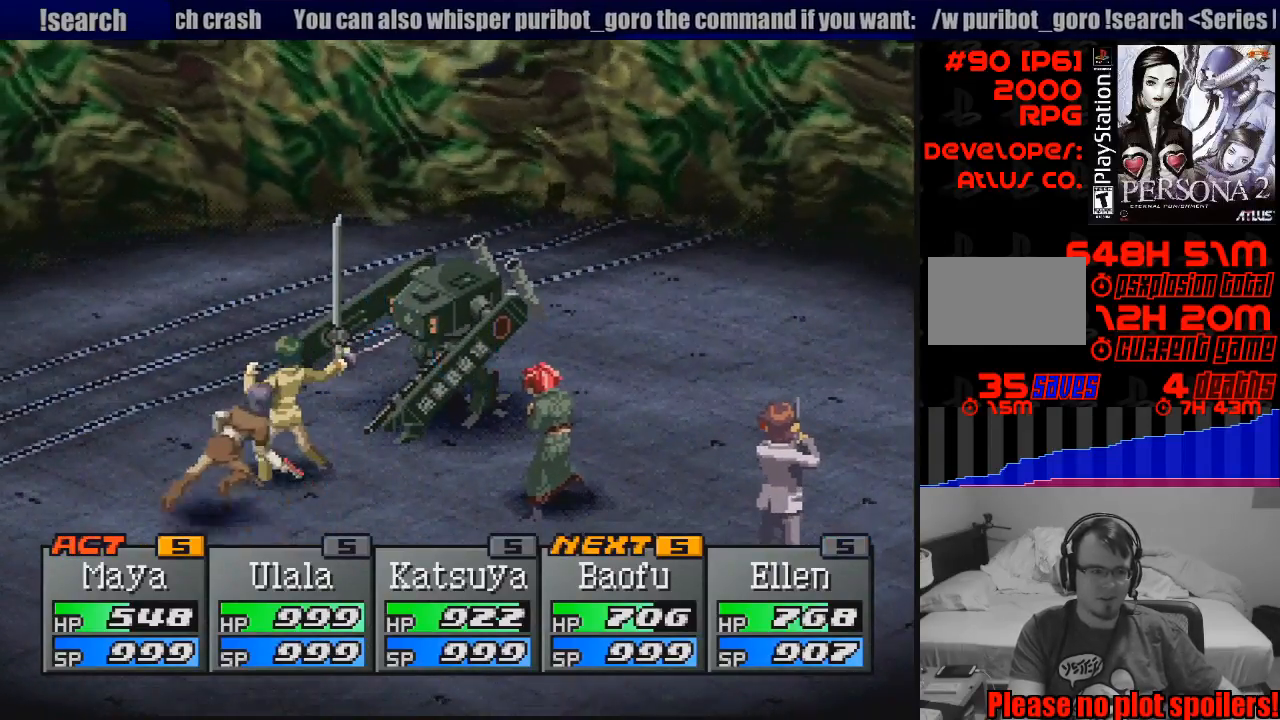
{"buttons": ["CROSS"], "events": [[33, "CROSS", "down"], [133, "CROSS", "up"], [283, "CROSS", "down"], [383, "CROSS", "up"], [483, "CROSS", "down"]]}
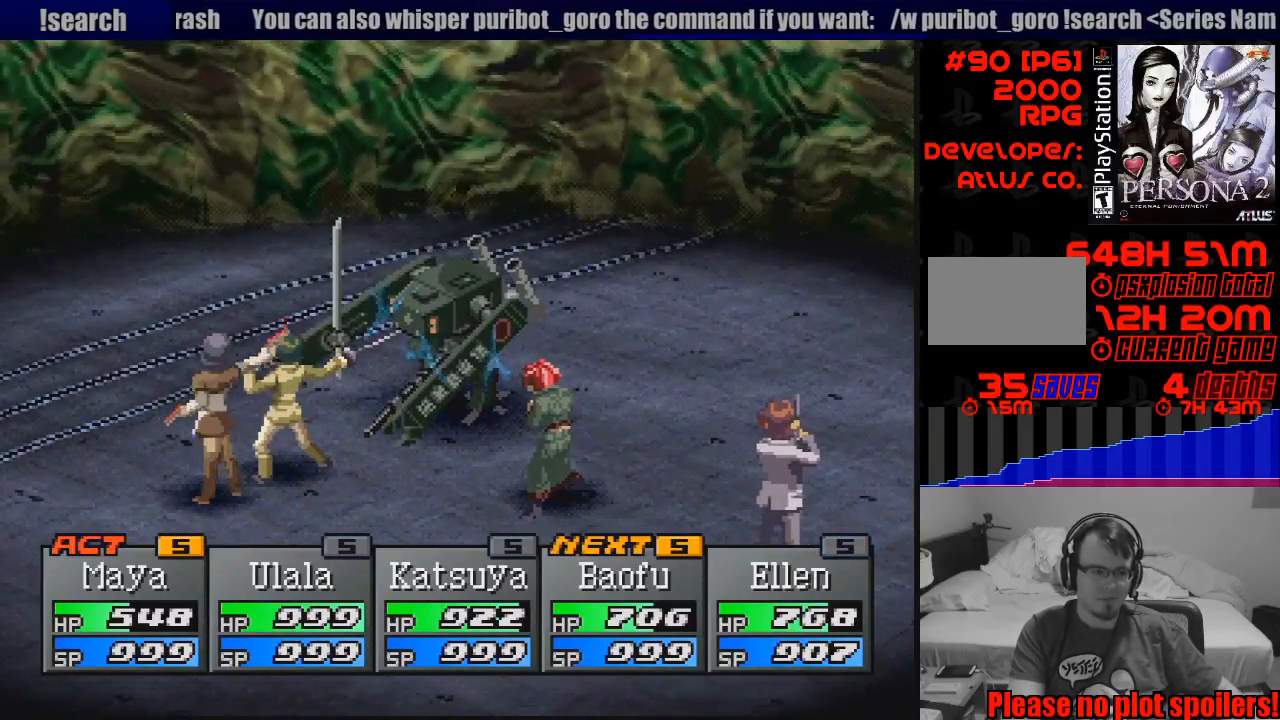
{"buttons": [], "events": [[133, "CROSS", "up"], [267, "CROSS", "down"], [417, "CROSS", "up"]]}
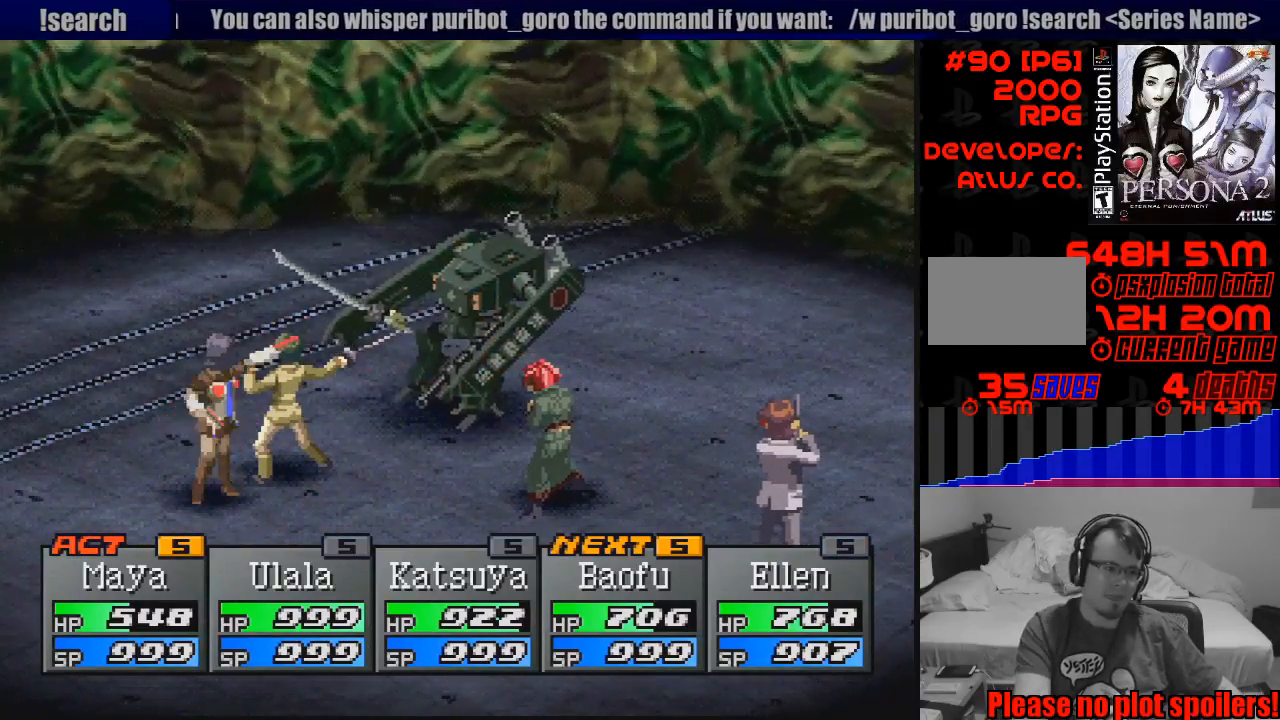
{"buttons": [], "events": [[83, "CROSS", "down"], [217, "CROSS", "up"], [383, "CROSS", "down"], [483, "CROSS", "up"]]}
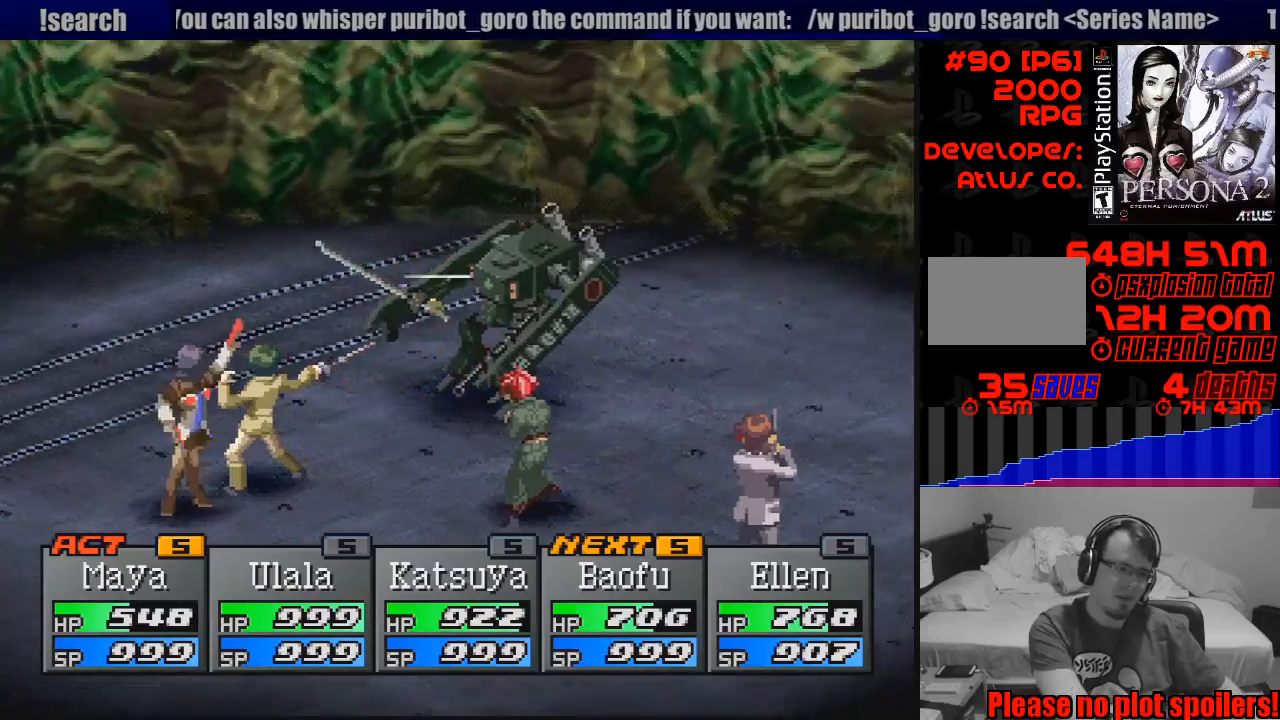
{"buttons": ["CROSS"], "events": [[167, "CROSS", "down"], [267, "CROSS", "up"], [417, "CROSS", "down"]]}
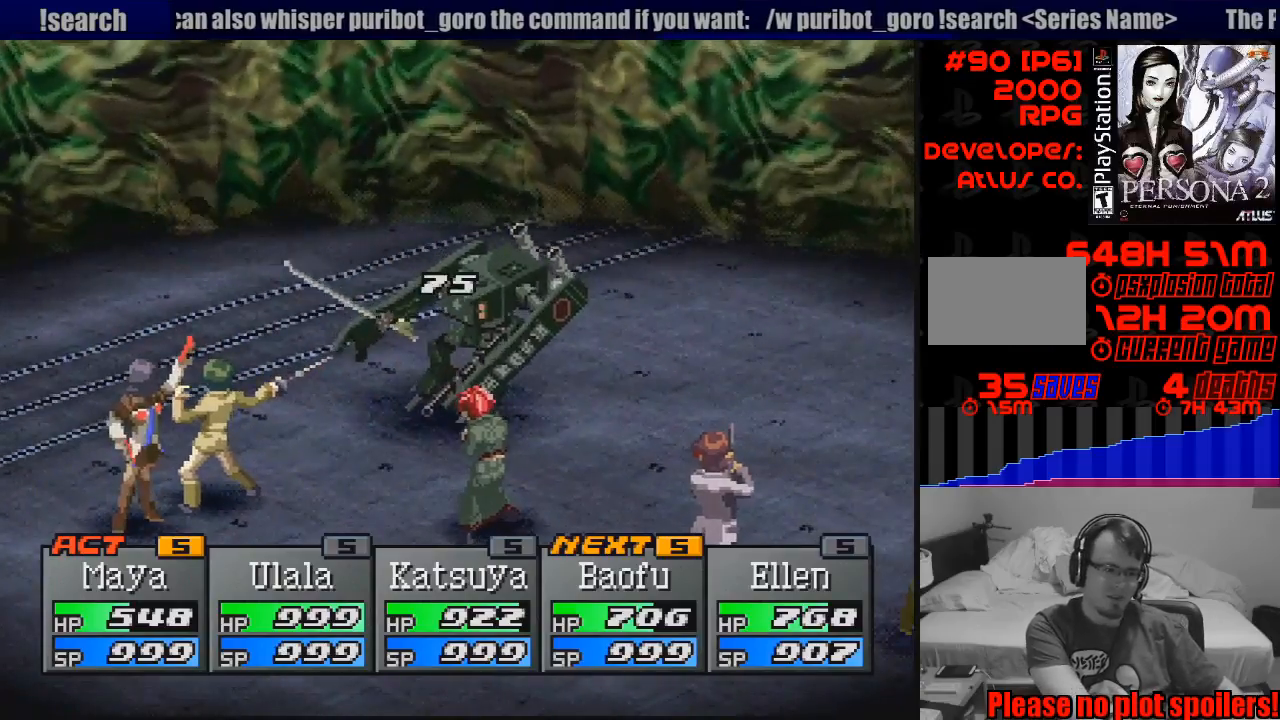
{"buttons": [], "events": [[83, "CROSS", "up"], [167, "CROSS", "down"], [300, "CROSS", "up"]]}
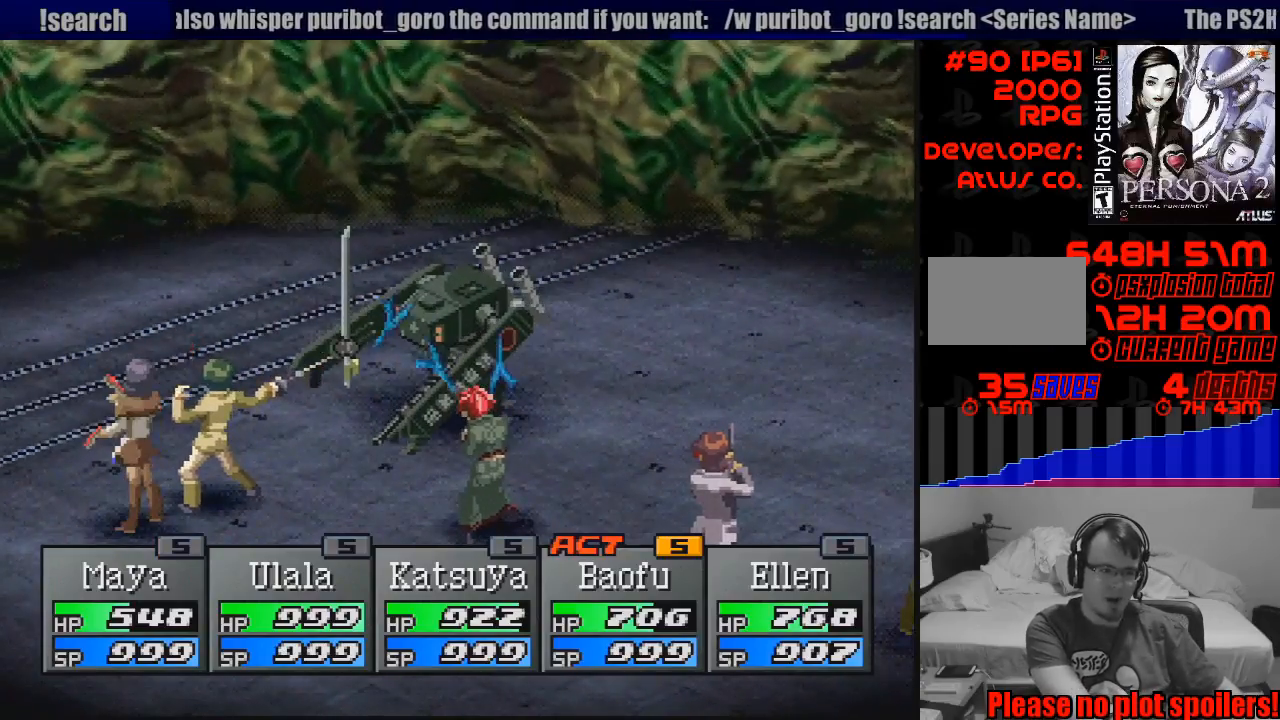
{"buttons": [], "events": [[67, "CROSS", "down"], [233, "CROSS", "up"]]}
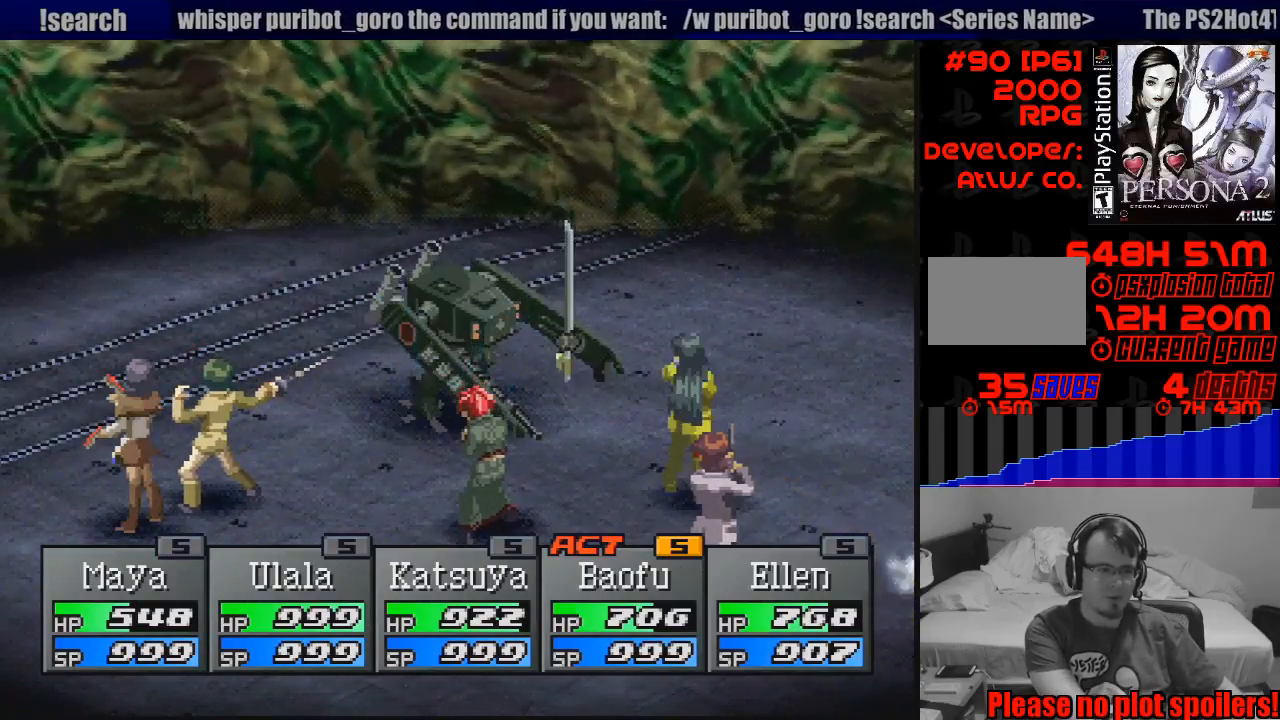
{"buttons": ["CROSS"], "events": [[83, "CROSS", "down"], [200, "CROSS", "up"], [433, "CROSS", "down"]]}
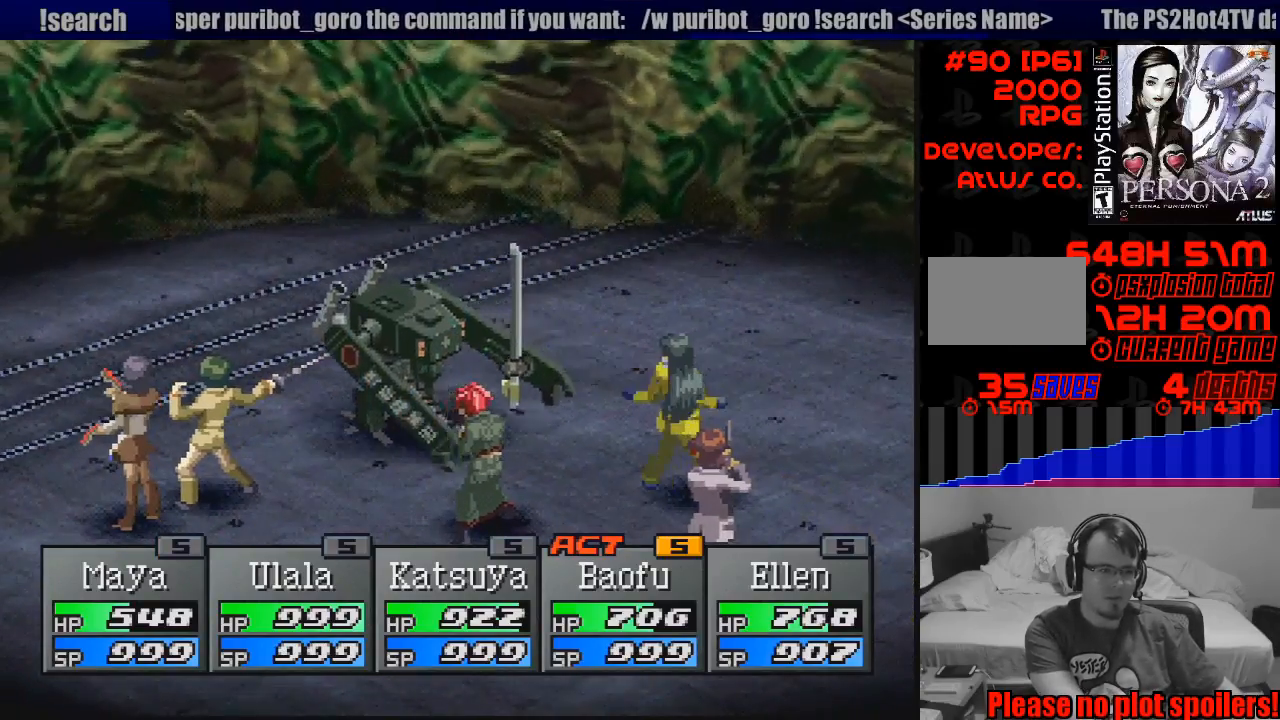
{"buttons": ["CROSS"], "events": [[83, "CROSS", "up"], [450, "CROSS", "down"]]}
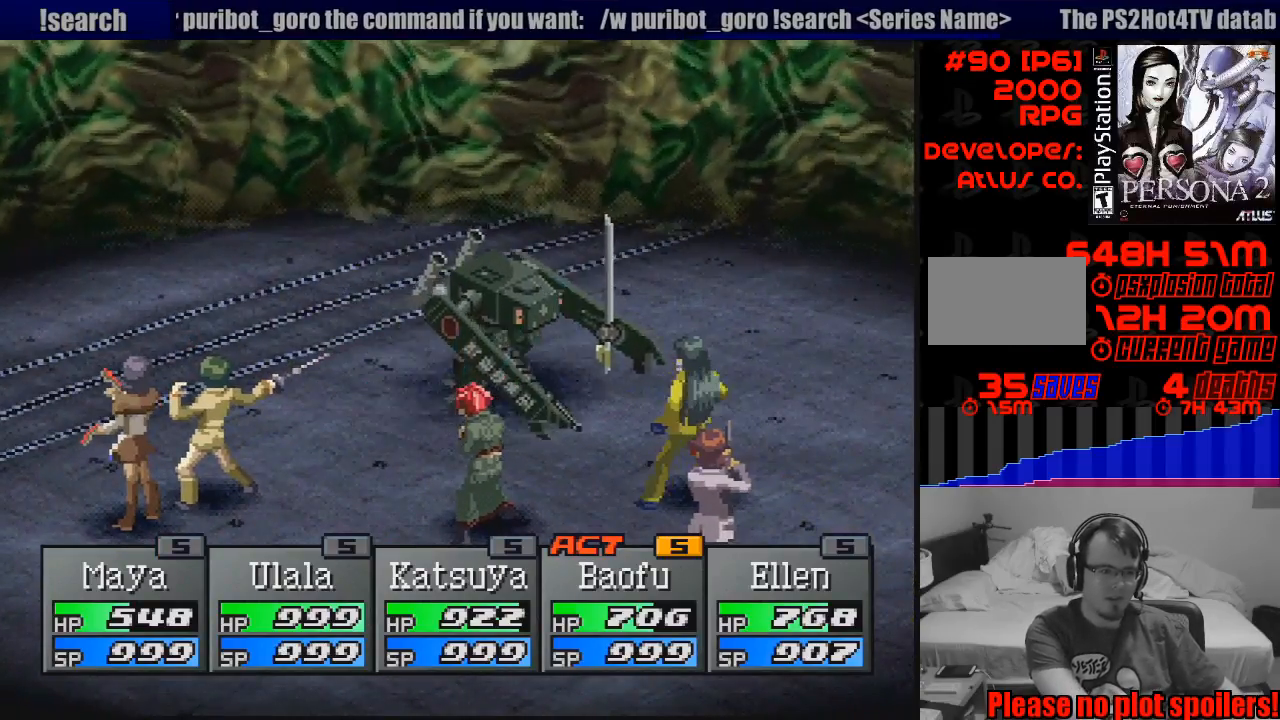
{"buttons": ["CROSS"], "events": [[83, "CROSS", "up"], [233, "CROSS", "down"], [333, "CROSS", "up"], [467, "CROSS", "down"]]}
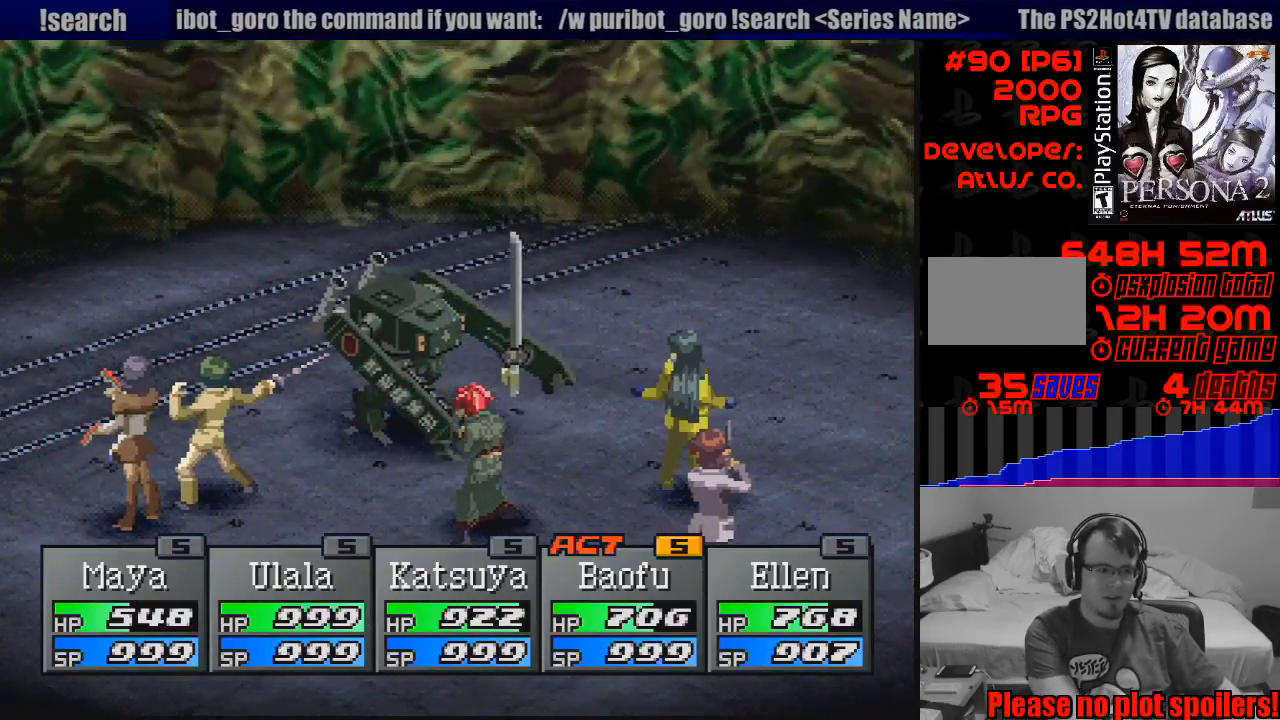
{"buttons": ["CROSS"], "events": [[83, "CROSS", "up"], [233, "CROSS", "down"], [350, "CROSS", "up"], [467, "CROSS", "down"]]}
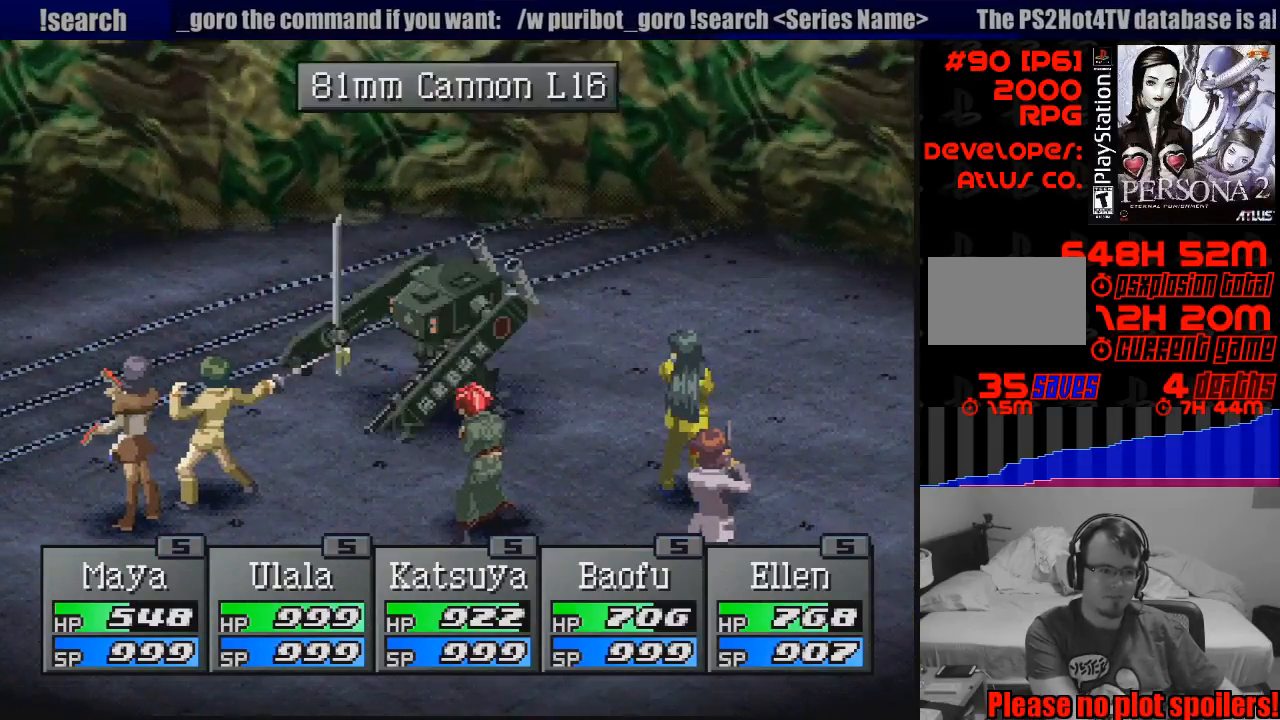
{"buttons": ["CROSS"], "events": [[133, "CROSS", "up"], [250, "CROSS", "down"], [383, "CROSS", "up"], [483, "CROSS", "down"]]}
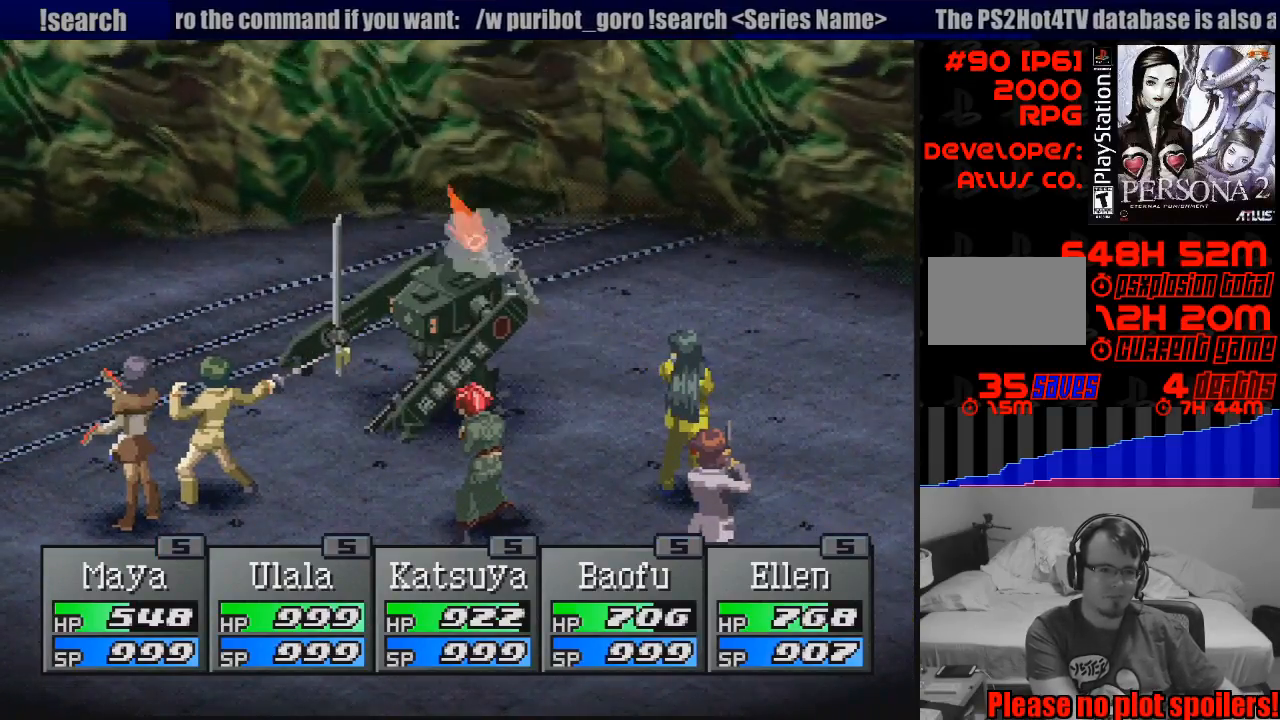
{"buttons": ["CROSS"], "events": [[117, "CROSS", "up"], [250, "CROSS", "down"], [383, "CROSS", "up"], [500, "CROSS", "down"]]}
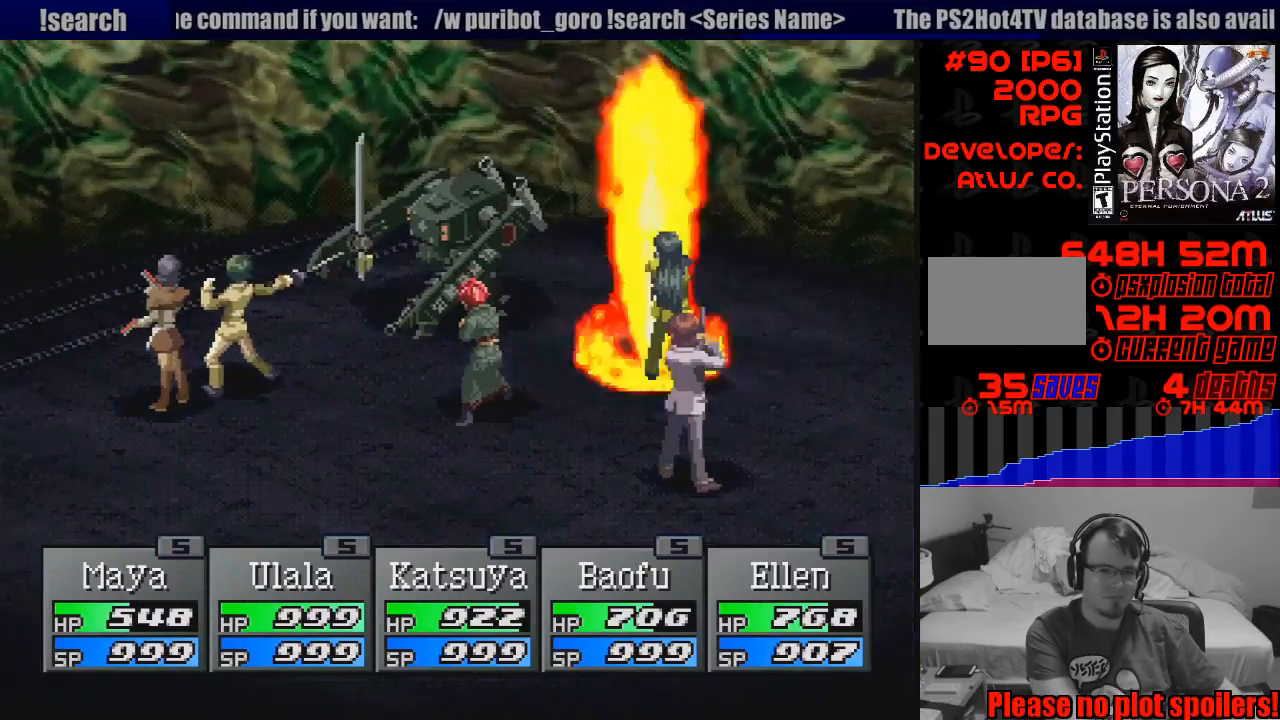
{"buttons": [], "events": [[133, "CROSS", "up"], [267, "CROSS", "down"], [417, "CROSS", "up"]]}
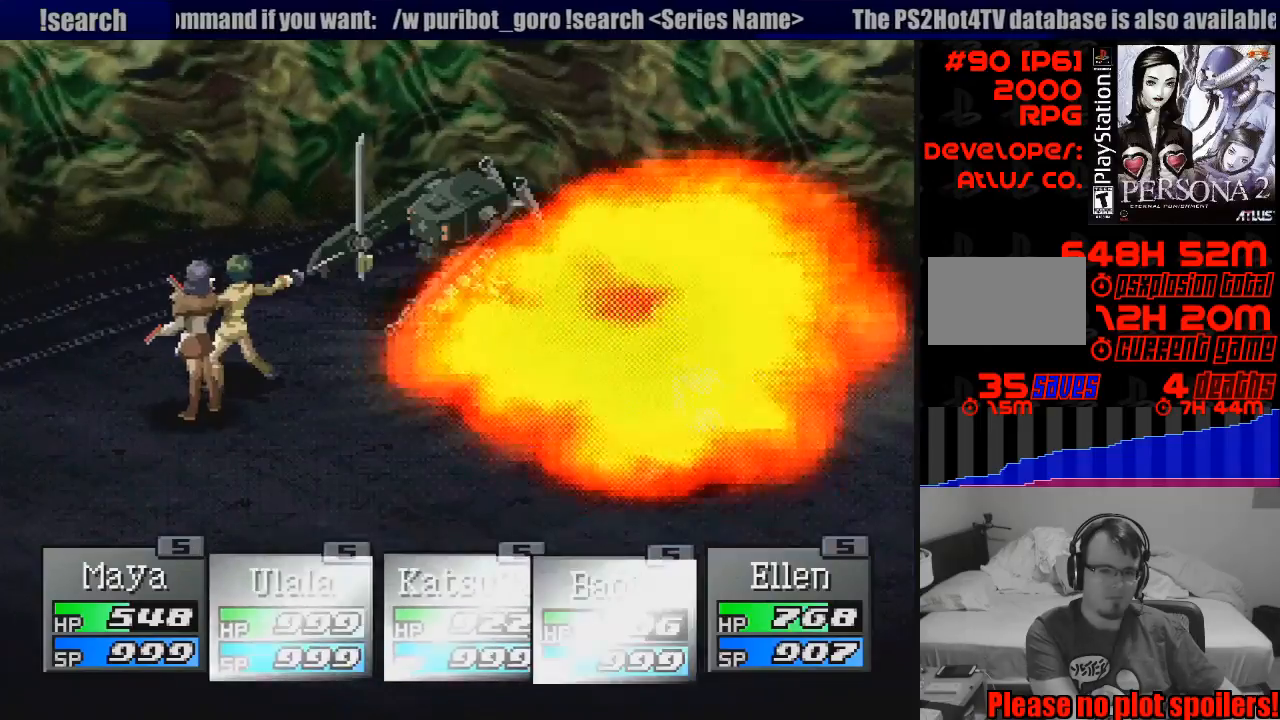
{"buttons": [], "events": [[33, "CROSS", "down"], [150, "CROSS", "up"], [317, "CROSS", "down"], [450, "CROSS", "up"]]}
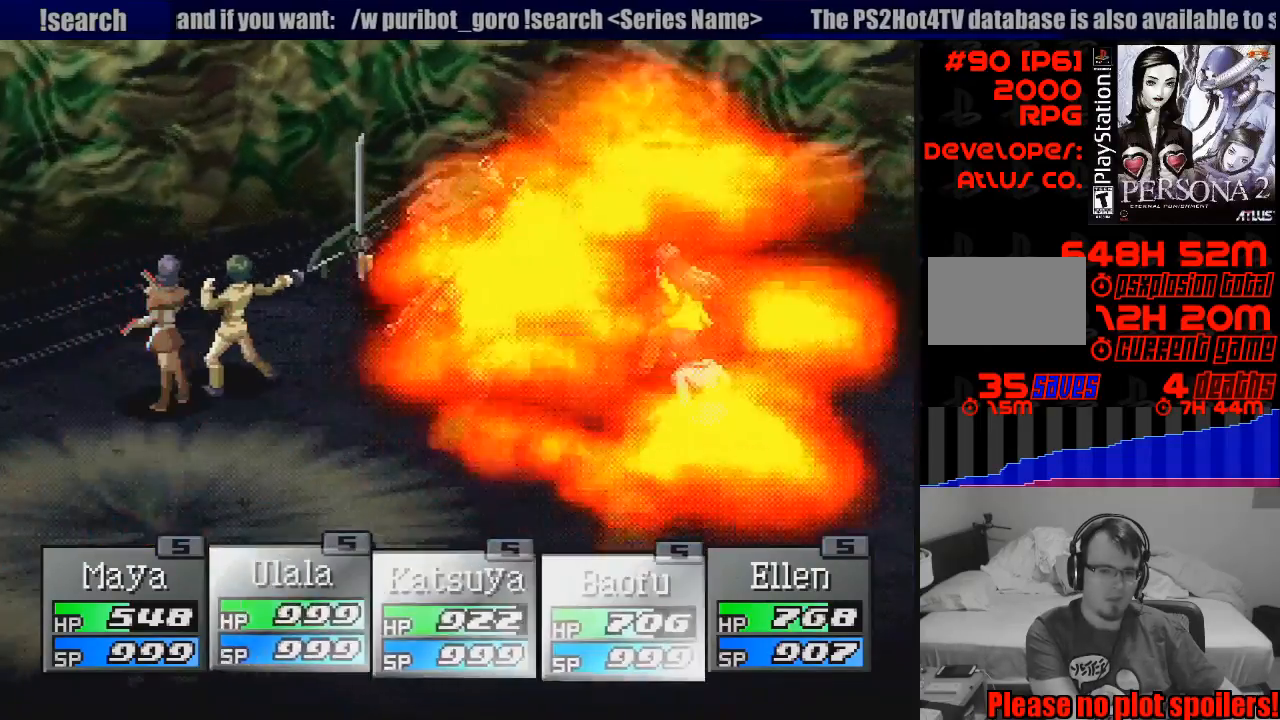
{"buttons": [], "events": []}
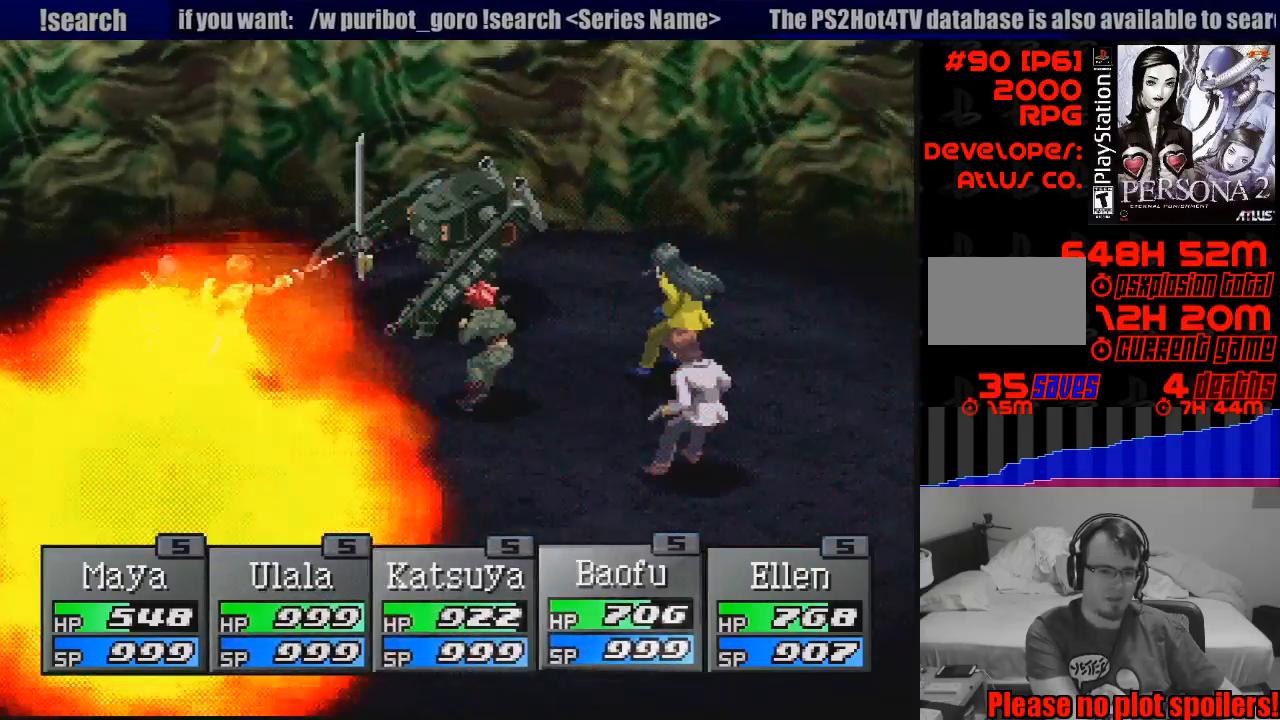
{"buttons": [], "events": [[183, "CROSS", "down"], [383, "CROSS", "up"]]}
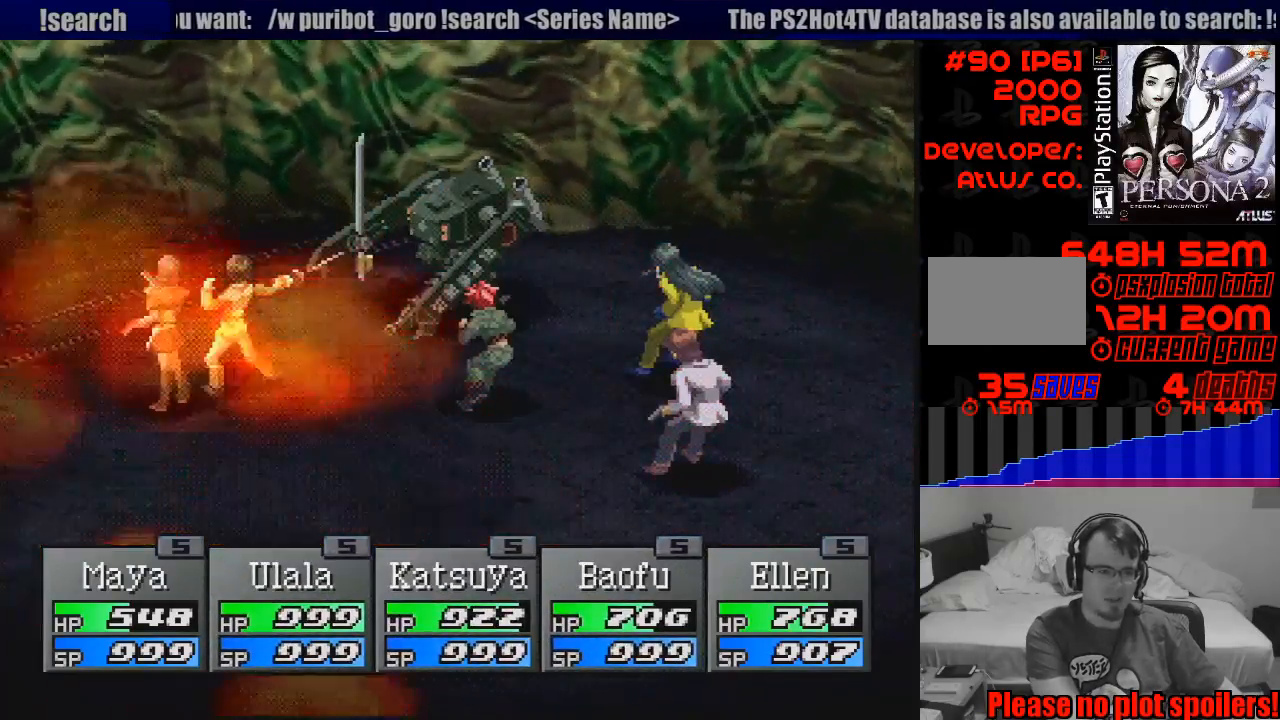
{"buttons": ["CROSS"], "events": [[233, "CROSS", "down"]]}
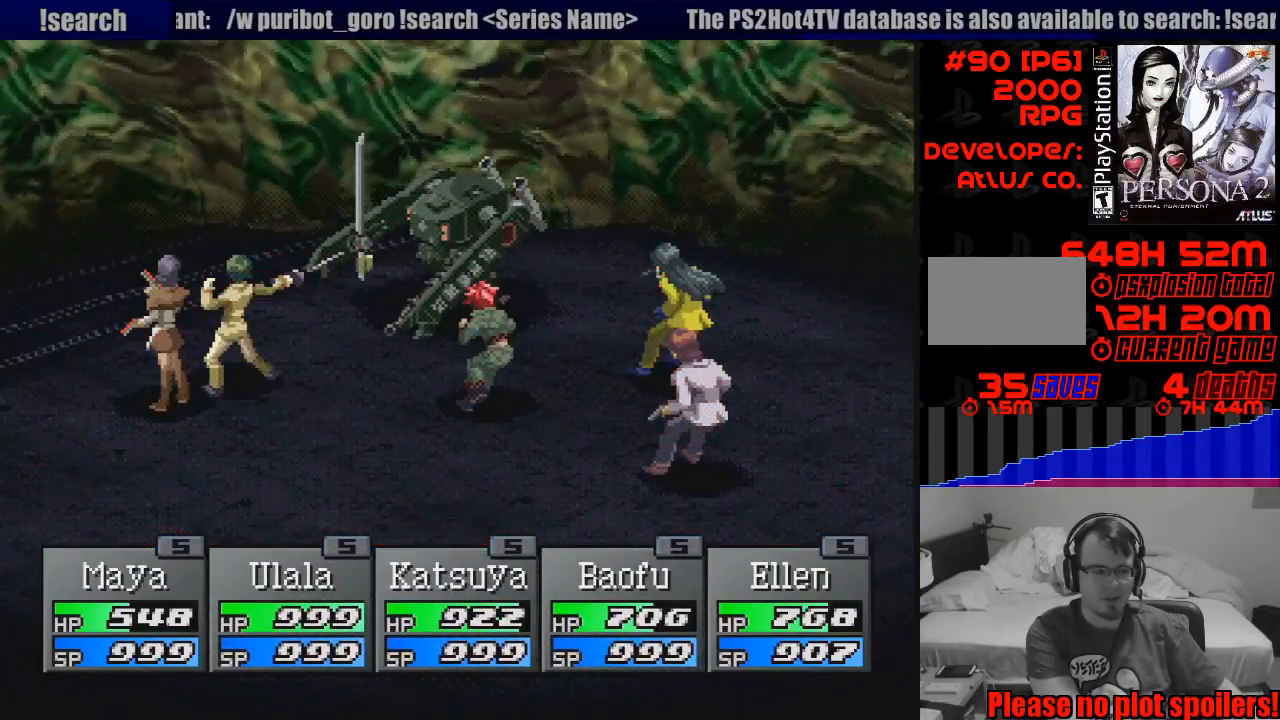
{"buttons": [], "events": [[267, "CROSS", "up"], [400, "CROSS", "down"], [483, "CROSS", "up"]]}
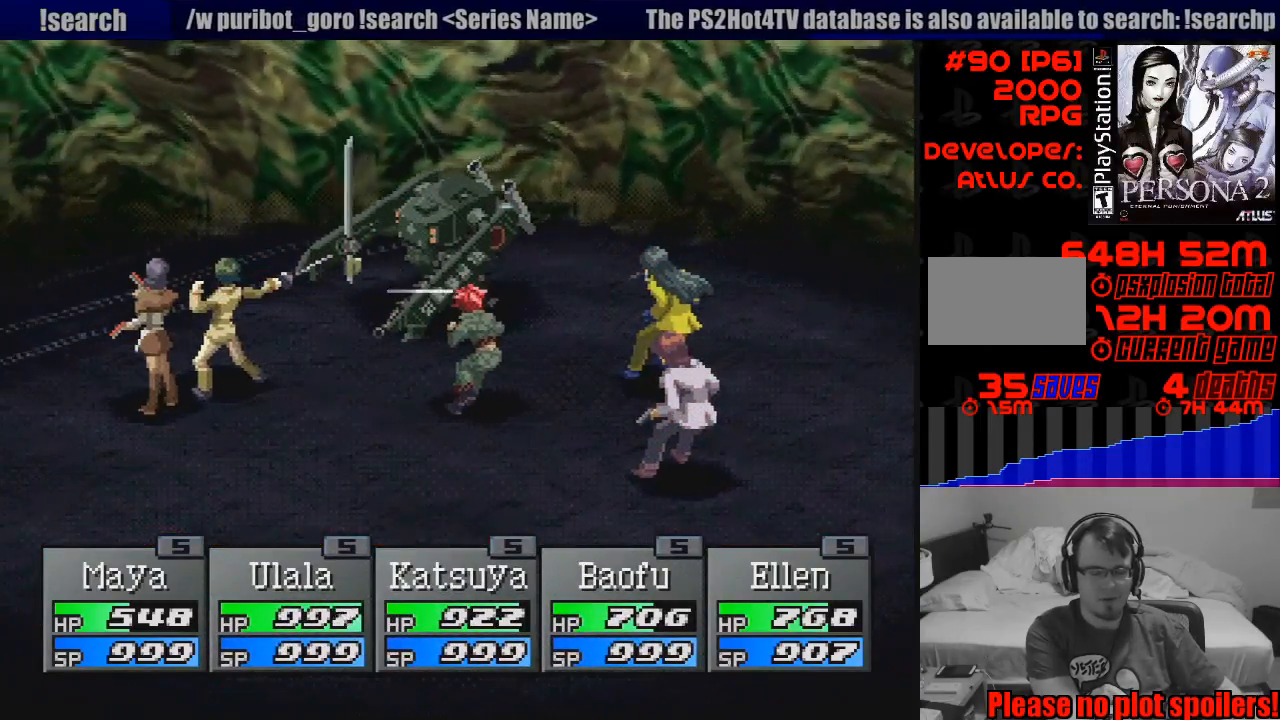
{"buttons": [], "events": [[167, "CROSS", "down"], [250, "CROSS", "up"], [383, "CROSS", "down"], [483, "CROSS", "up"]]}
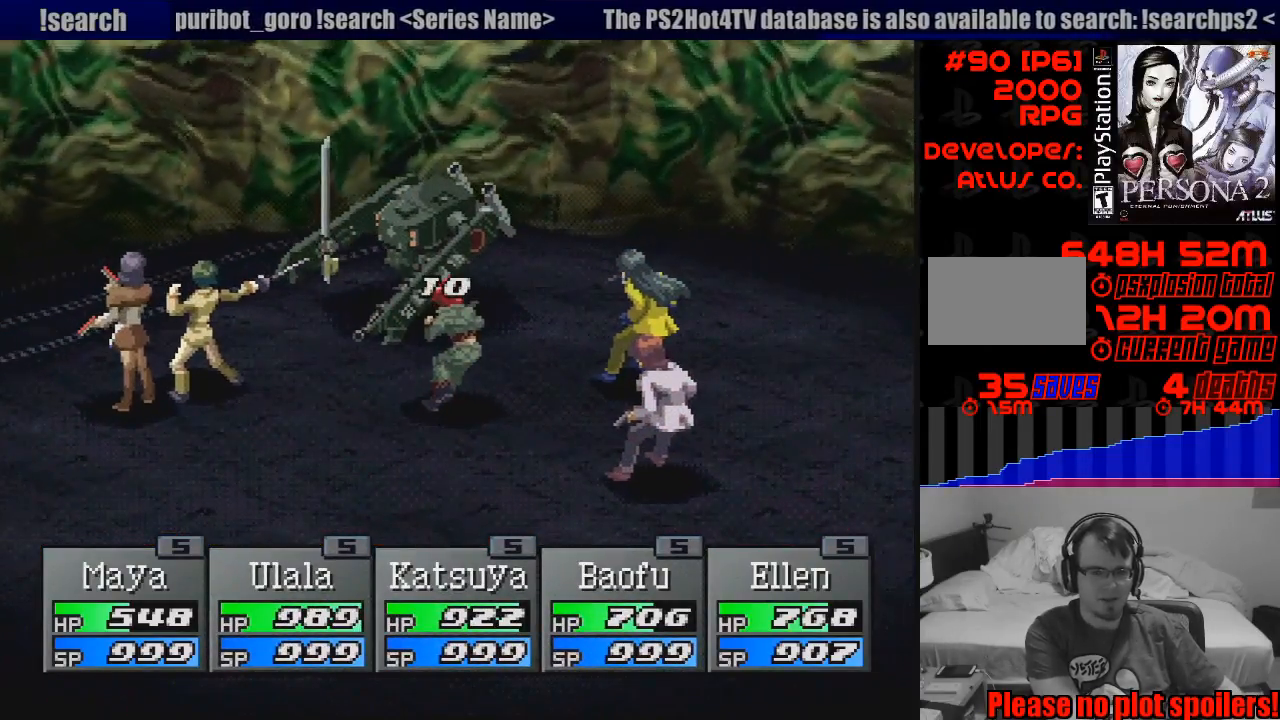
{"buttons": ["CROSS"], "events": [[133, "CROSS", "down"], [250, "CROSS", "up"], [400, "CROSS", "down"]]}
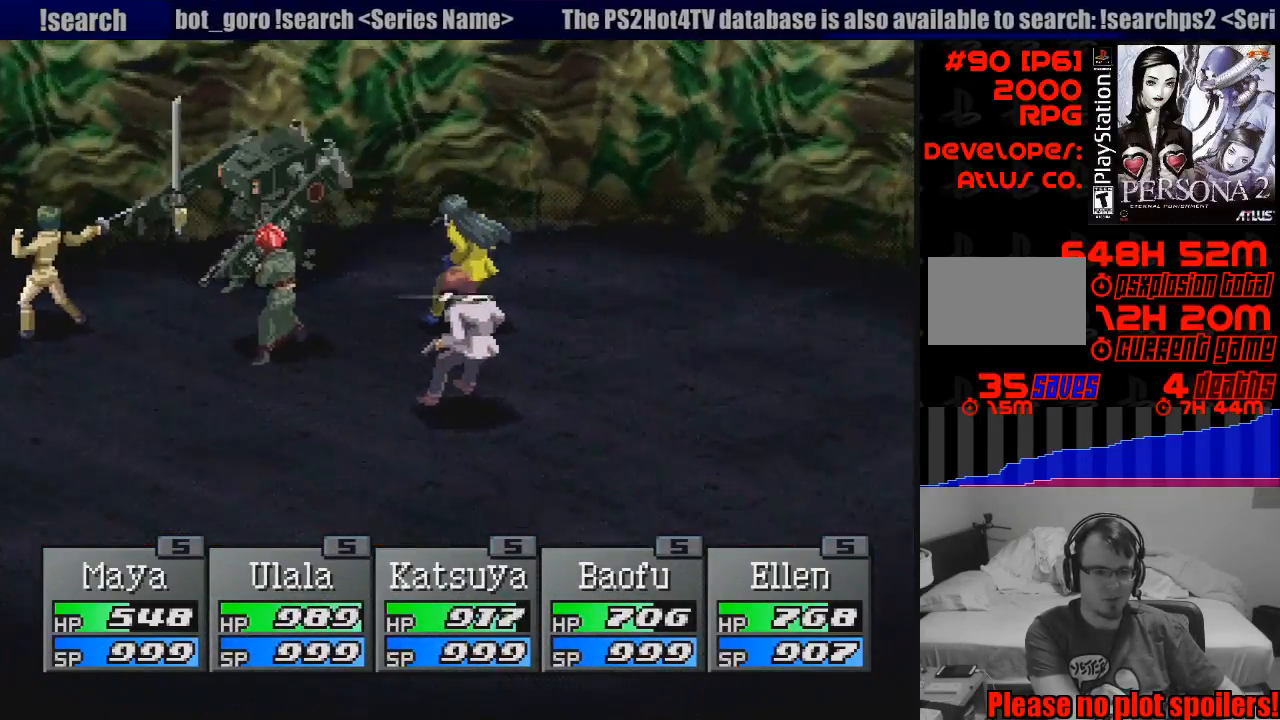
{"buttons": ["CROSS"], "events": [[17, "CROSS", "up"], [150, "CROSS", "down"], [283, "CROSS", "up"], [400, "CROSS", "down"]]}
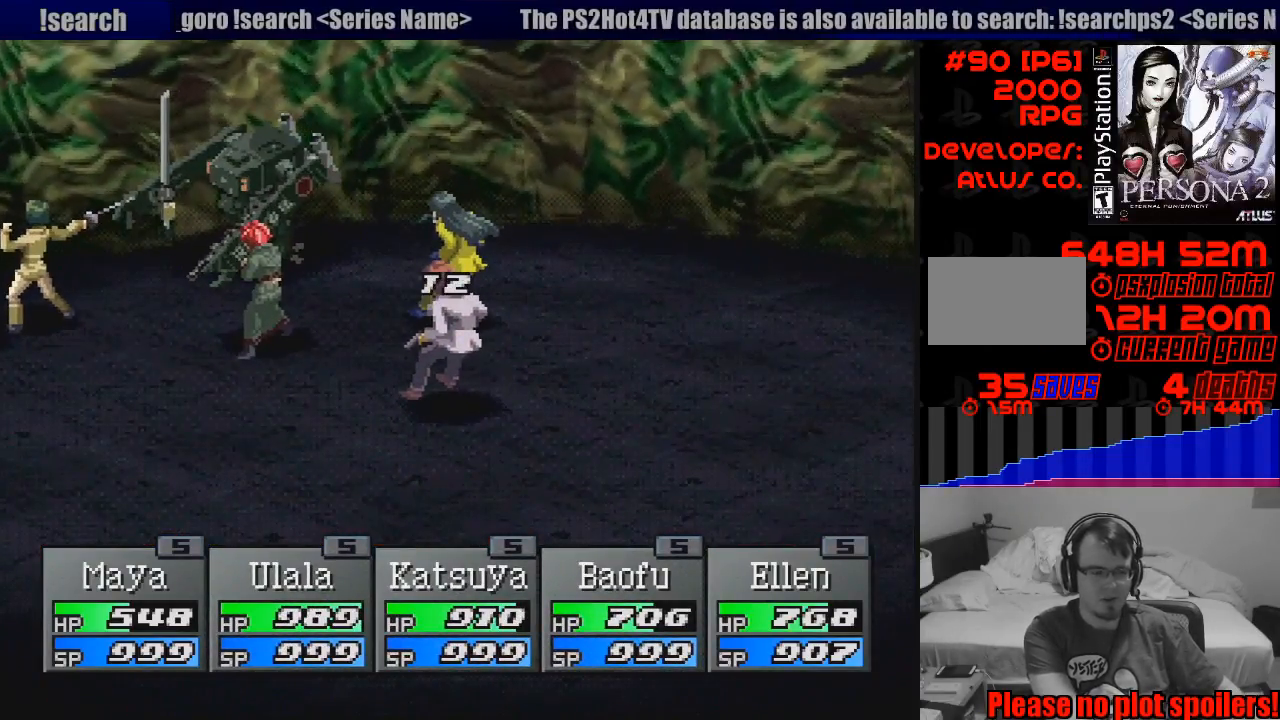
{"buttons": [], "events": [[17, "CROSS", "up"], [117, "CROSS", "down"], [267, "CROSS", "up"], [283, "CROSS", "down"], [467, "CROSS", "up"]]}
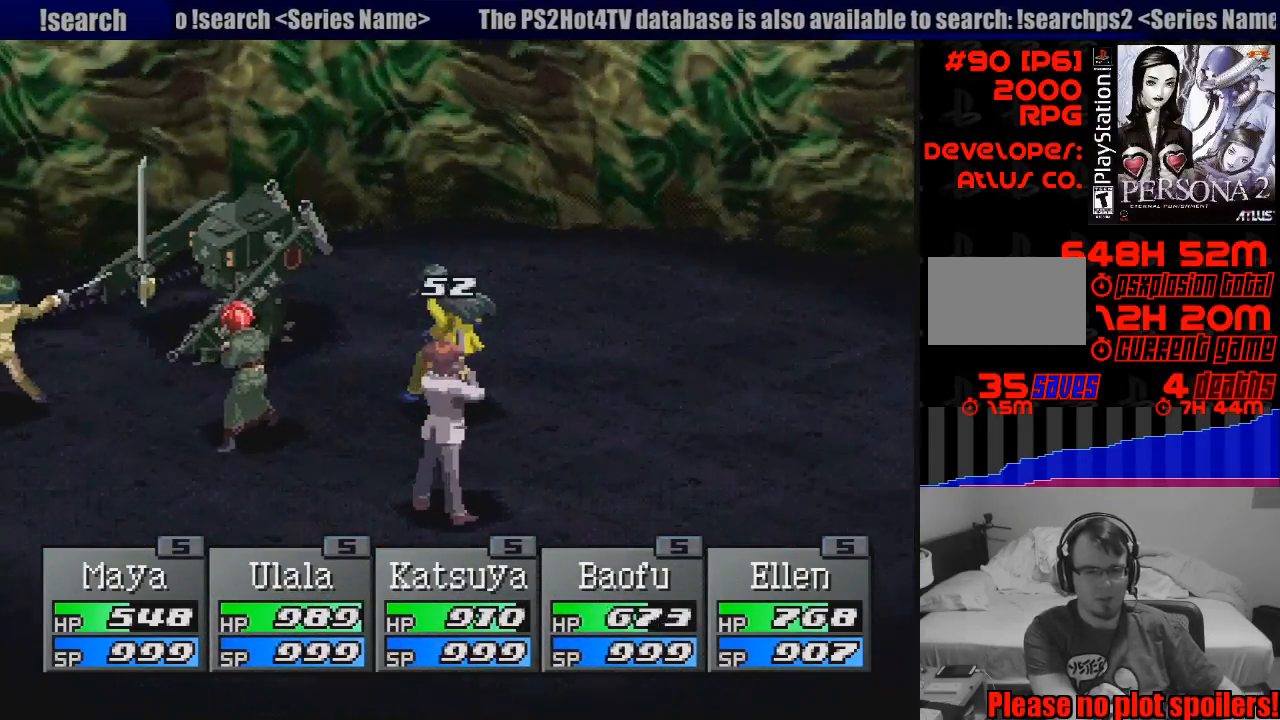
{"buttons": ["CROSS"], "events": [[50, "CROSS", "down"], [167, "CROSS", "up"], [283, "CROSS", "down"], [417, "CROSS", "up"], [450, "CROSS", "down"]]}
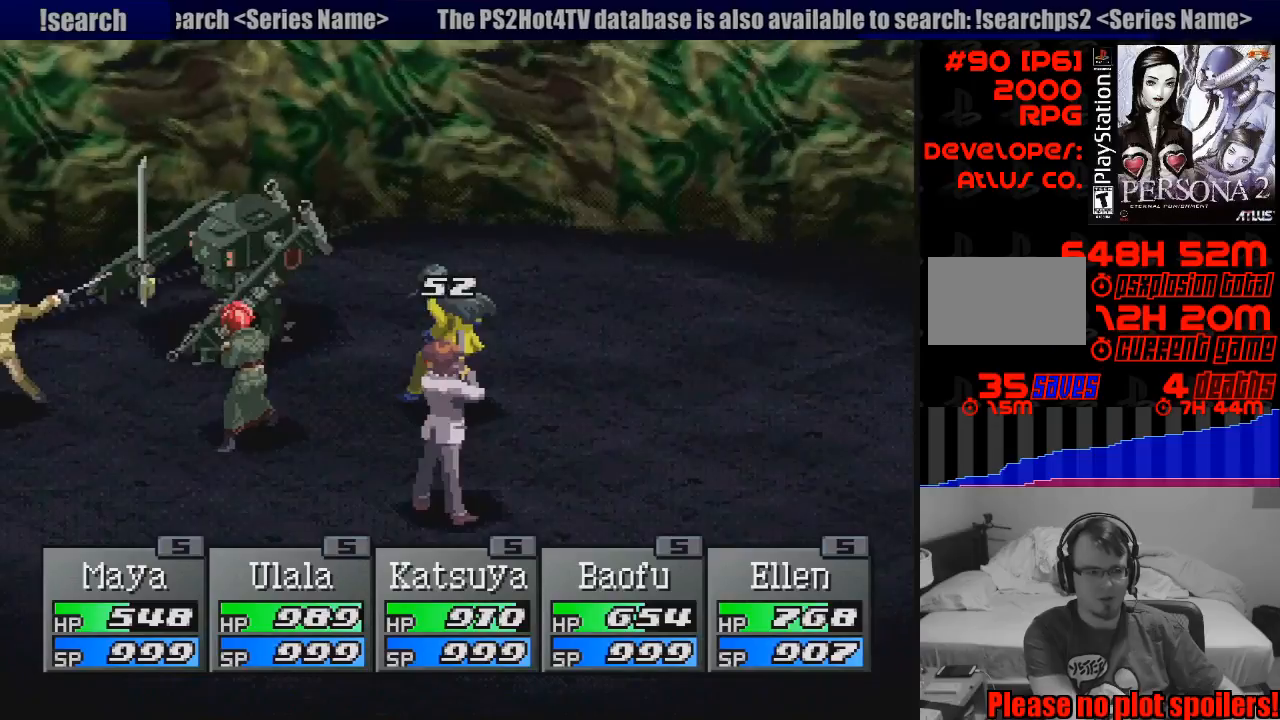
{"buttons": [], "events": [[167, "CROSS", "up"], [317, "CROSS", "down"], [383, "CROSS", "up"], [400, "CROSS", "down"], [417, "CROSS", "up"]]}
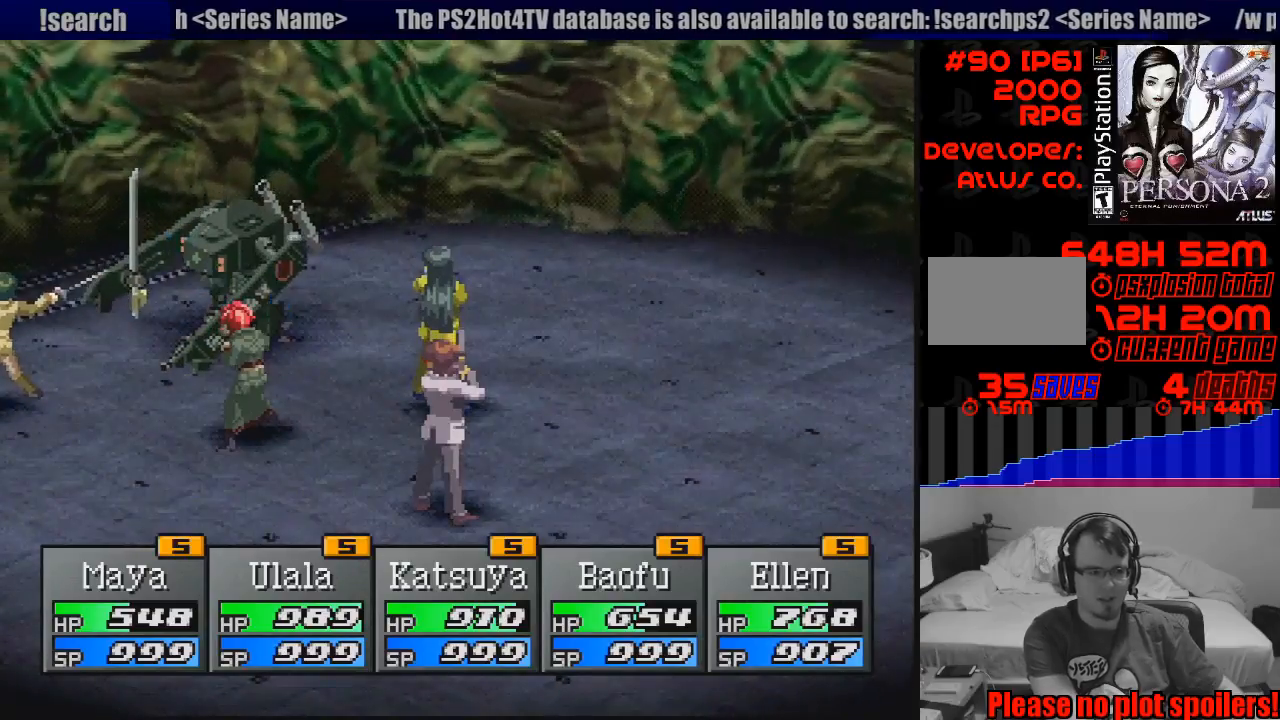
{"buttons": [], "events": [[117, "CROSS", "down"], [250, "CROSS", "up"], [350, "CROSS", "down"], [467, "CROSS", "up"]]}
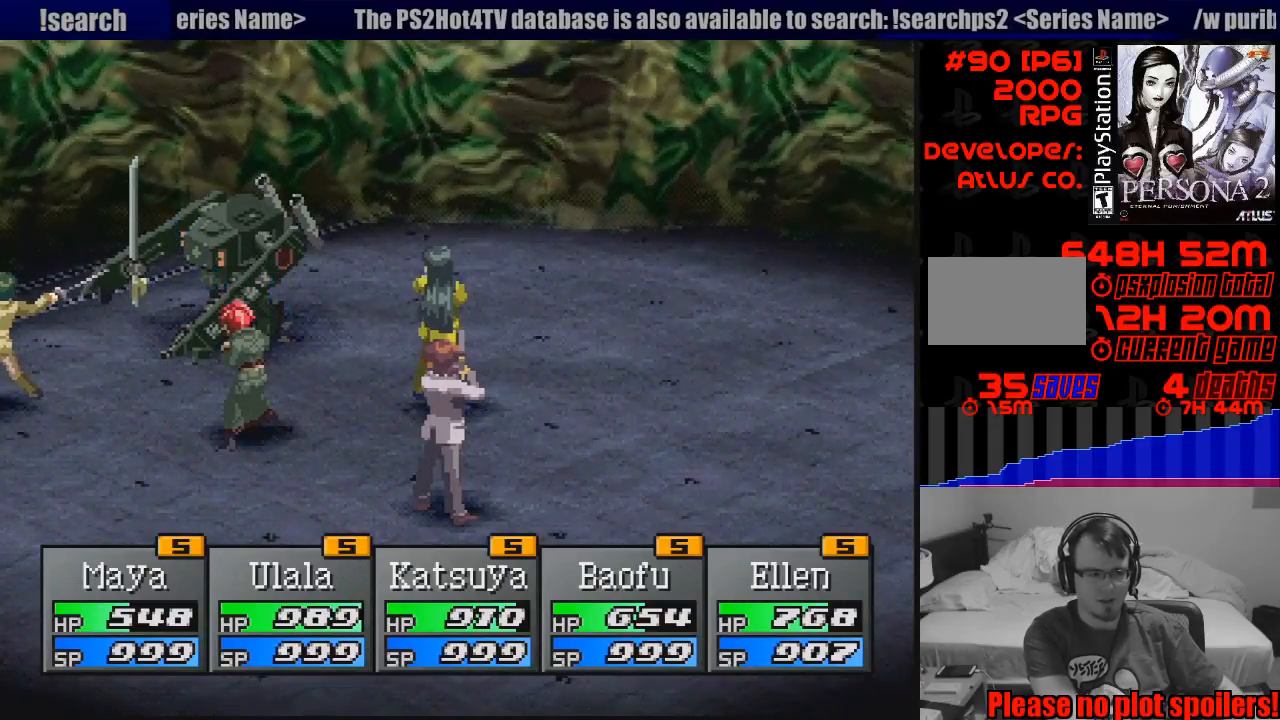
{"buttons": [], "events": [[100, "CROSS", "down"], [217, "CROSS", "up"], [367, "CROSS", "down"], [467, "CROSS", "up"]]}
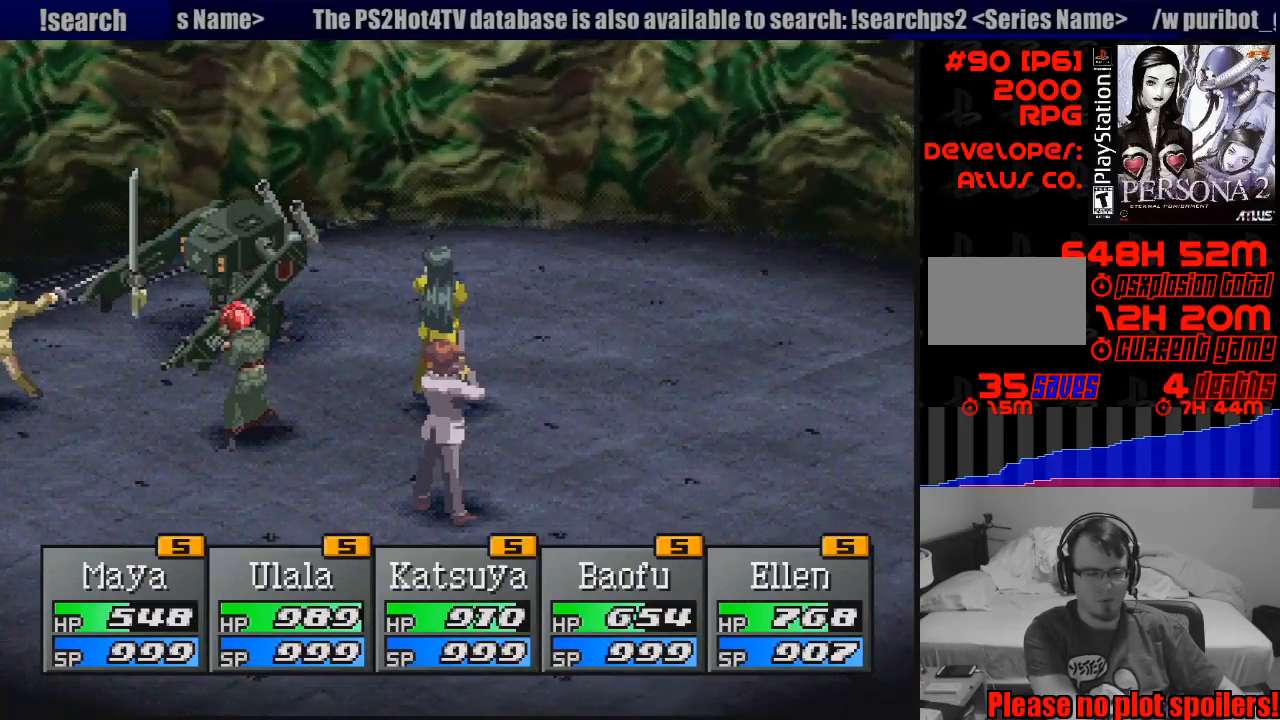
{"buttons": ["CROSS"], "events": [[167, "CROSS", "down"], [283, "CROSS", "up"], [400, "CROSS", "down"]]}
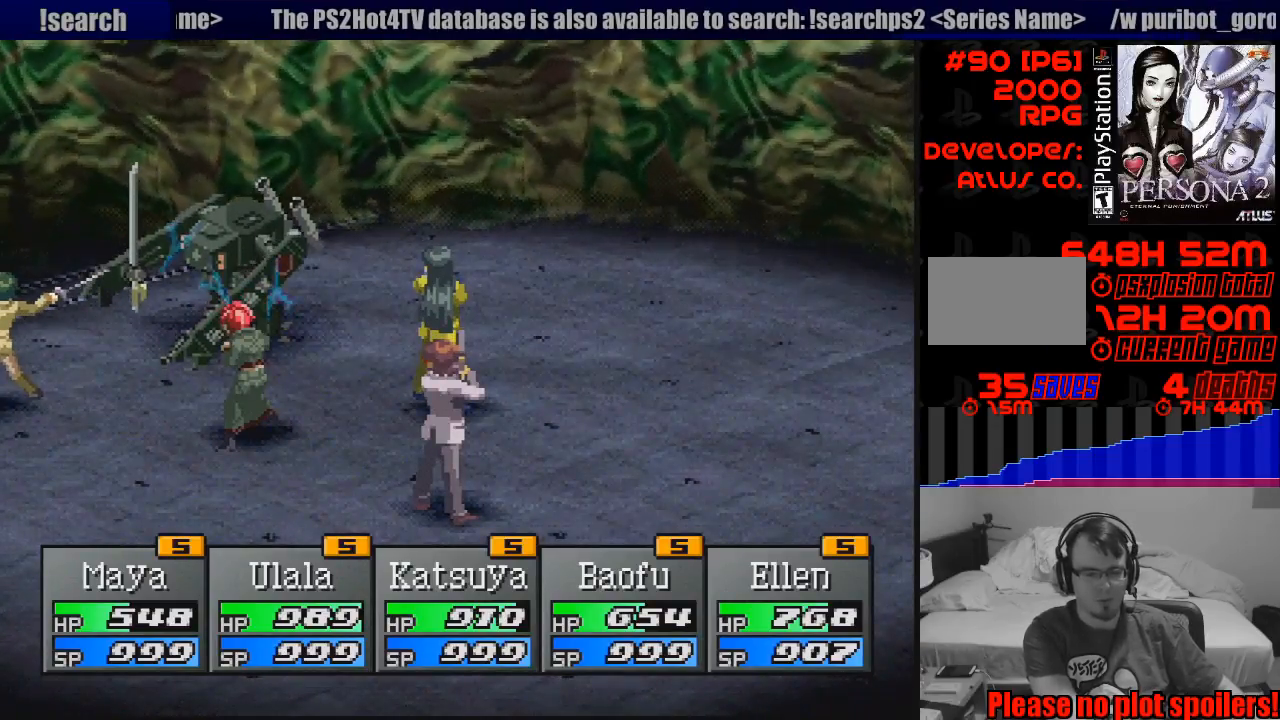
{"buttons": [], "events": [[33, "CROSS", "up"], [150, "CROSS", "down"], [217, "CROSS", "up"]]}